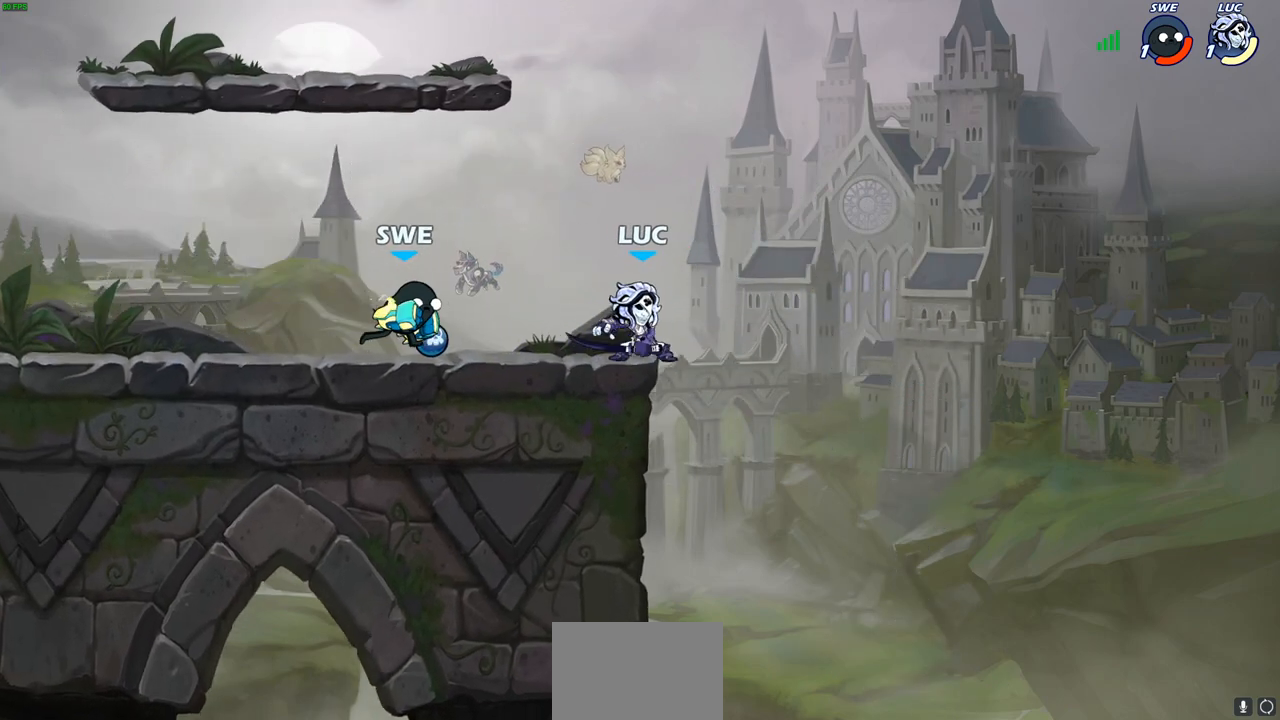
Gameplay with a controller (PlayStation layout); each line is a JSON object with the inputs held at the frame after it. "events" lists button and stick changes between this image and that frame as [ms after this image, input, new state], when the widget could be followed in between.
{"buttons": [], "left_stick": "up-left", "right_stick": "center", "events": [[33, "left_stick", "up-right"], [67, "CROSS", "down"], [100, "R2", "down"], [250, "CROSS", "up"], [267, "left_stick", "up-left"], [333, "R2", "up"]]}
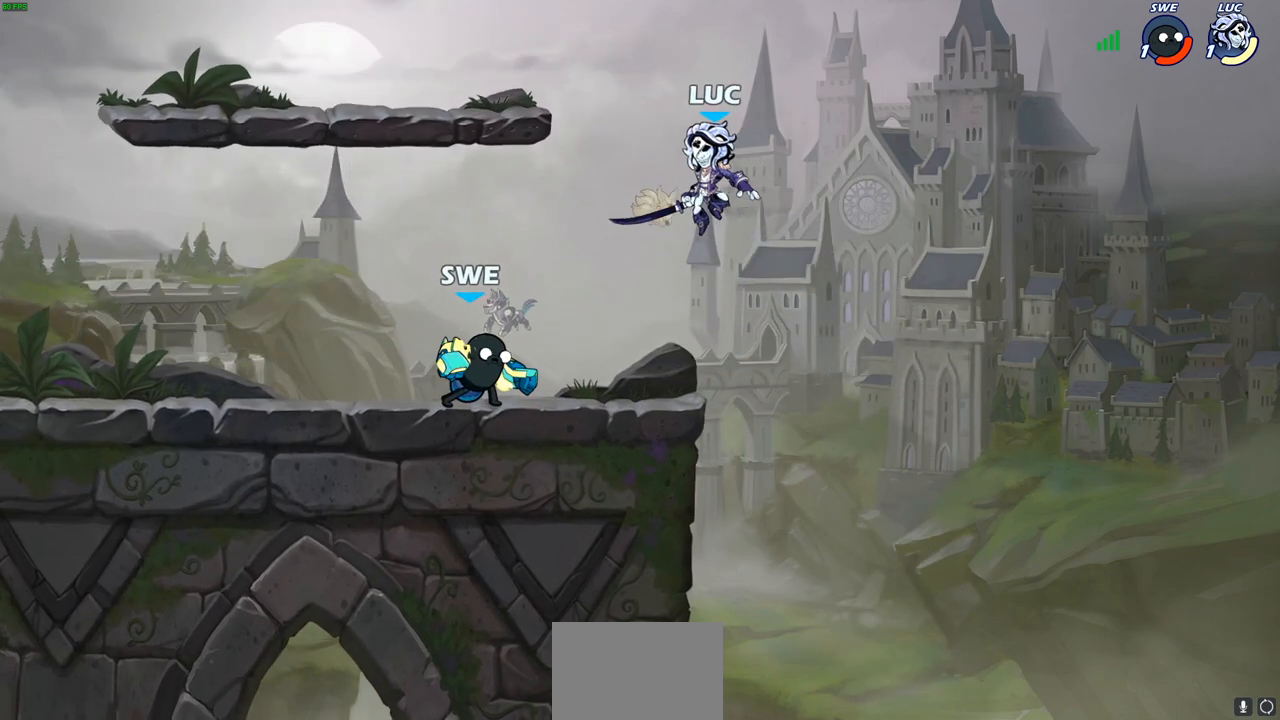
{"buttons": [], "left_stick": "center", "right_stick": "center", "events": [[100, "left_stick", "down-left"], [317, "SQUARE", "down"], [317, "left_stick", "up-left"], [350, "SQUARE", "up"], [450, "left_stick", "center"]]}
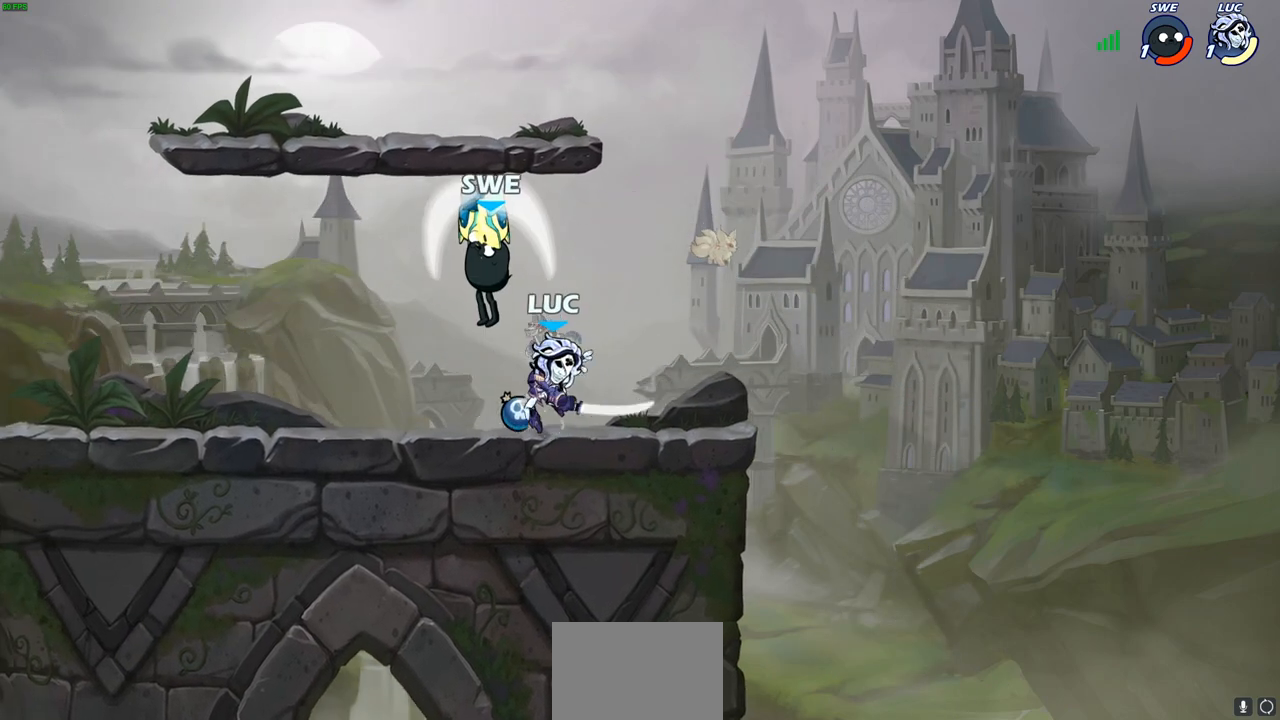
{"buttons": [], "left_stick": "center", "right_stick": "center", "events": []}
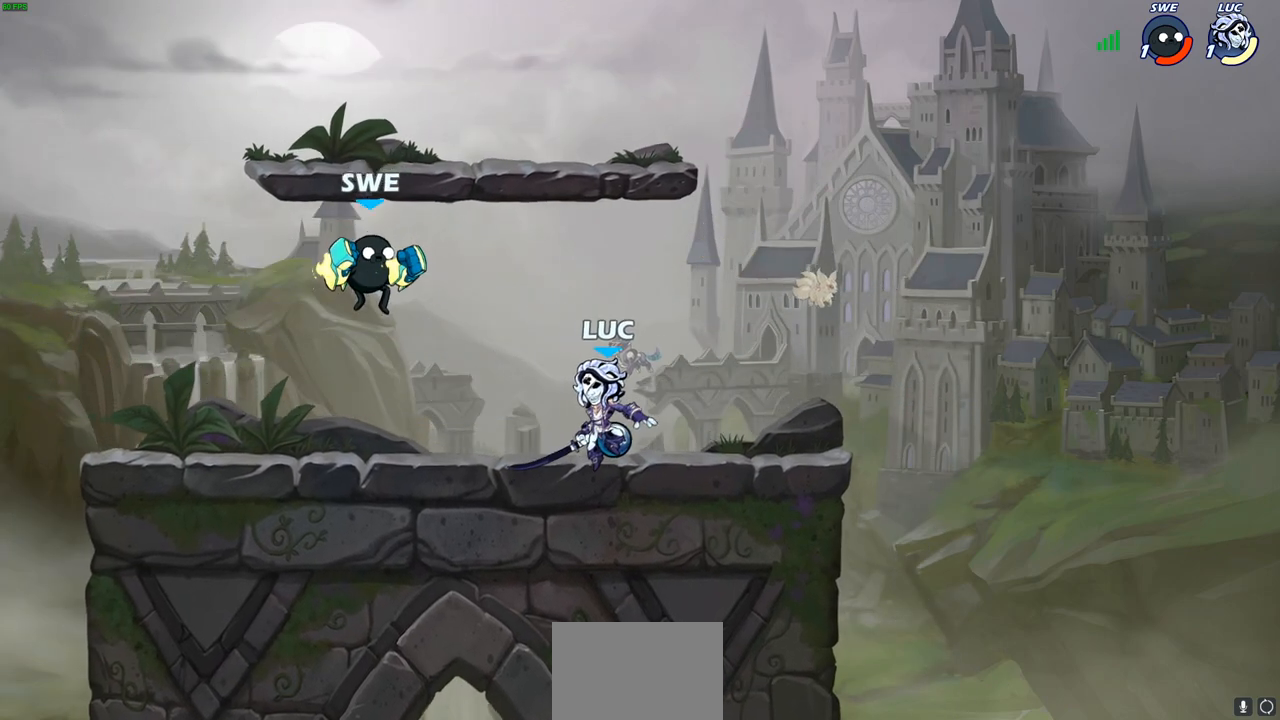
{"buttons": [], "left_stick": "center", "right_stick": "center", "events": [[250, "SQUARE", "down"], [333, "SQUARE", "up"]]}
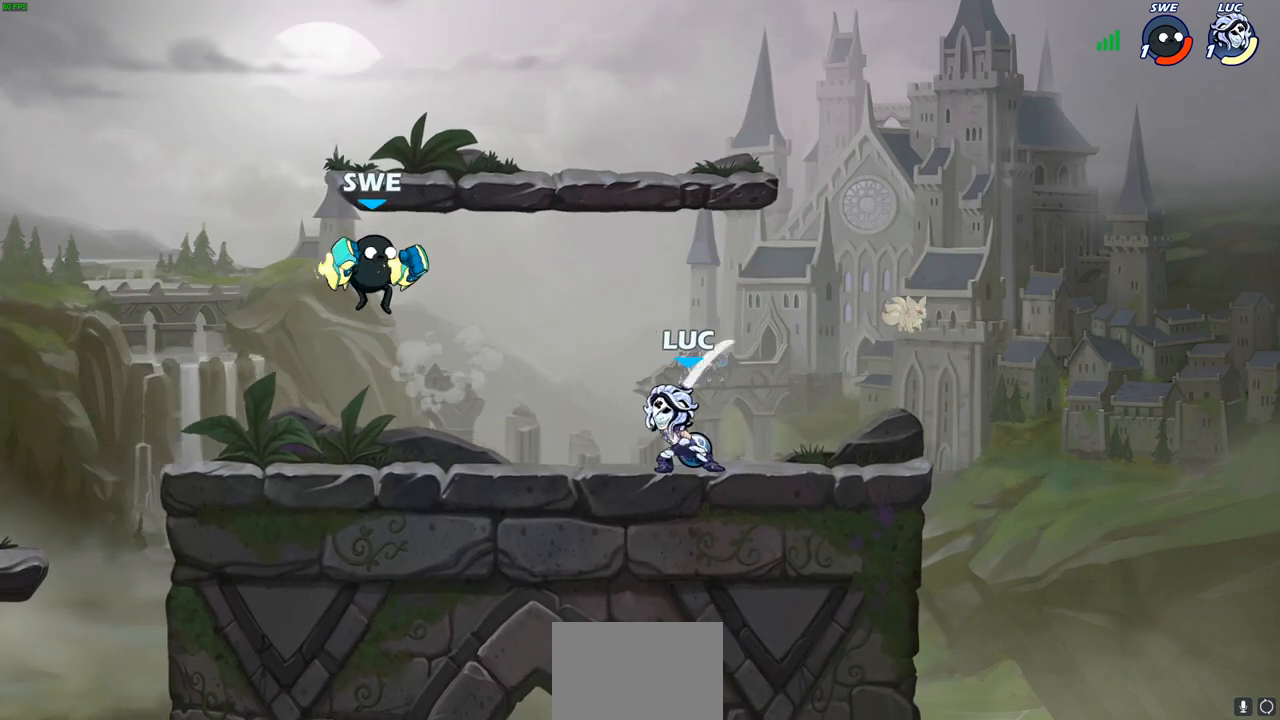
{"buttons": [], "left_stick": "left", "right_stick": "center", "events": [[217, "left_stick", "left"], [317, "SQUARE", "down"], [400, "SQUARE", "up"]]}
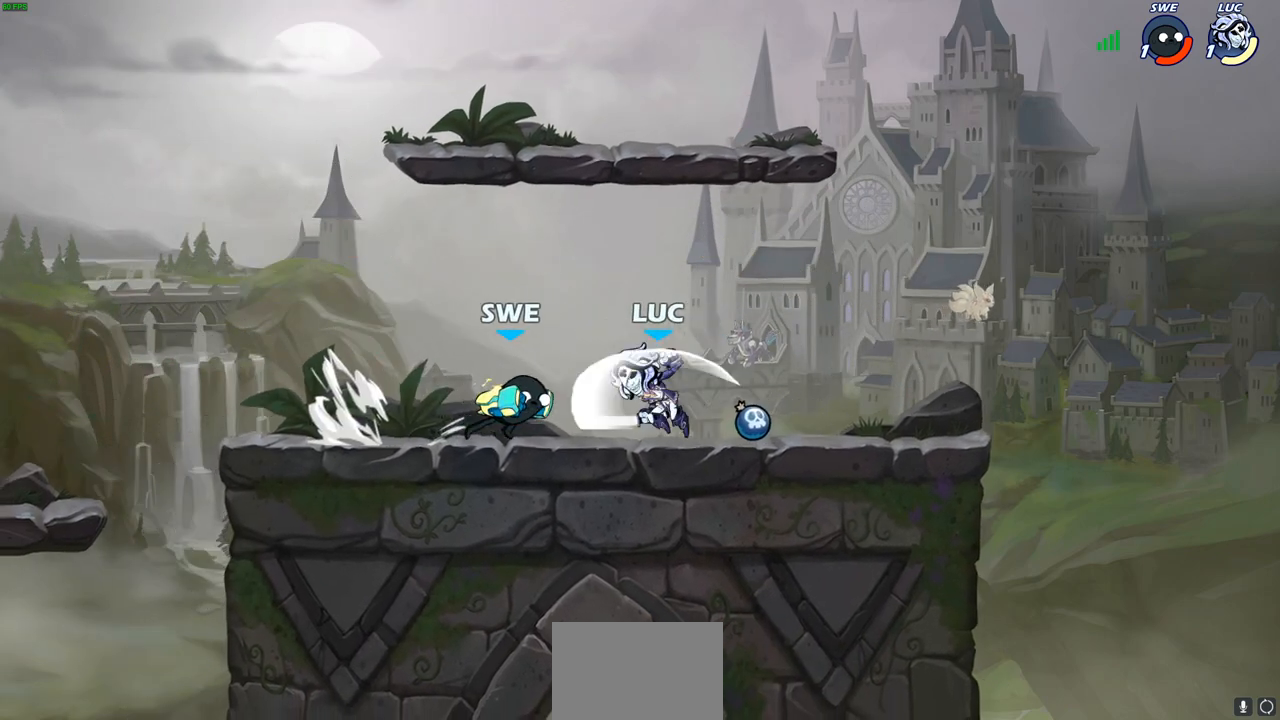
{"buttons": ["CIRCLE", "R2"], "left_stick": "down-left", "right_stick": "center", "events": [[433, "left_stick", "down-left"], [467, "R2", "down"], [500, "CIRCLE", "down"]]}
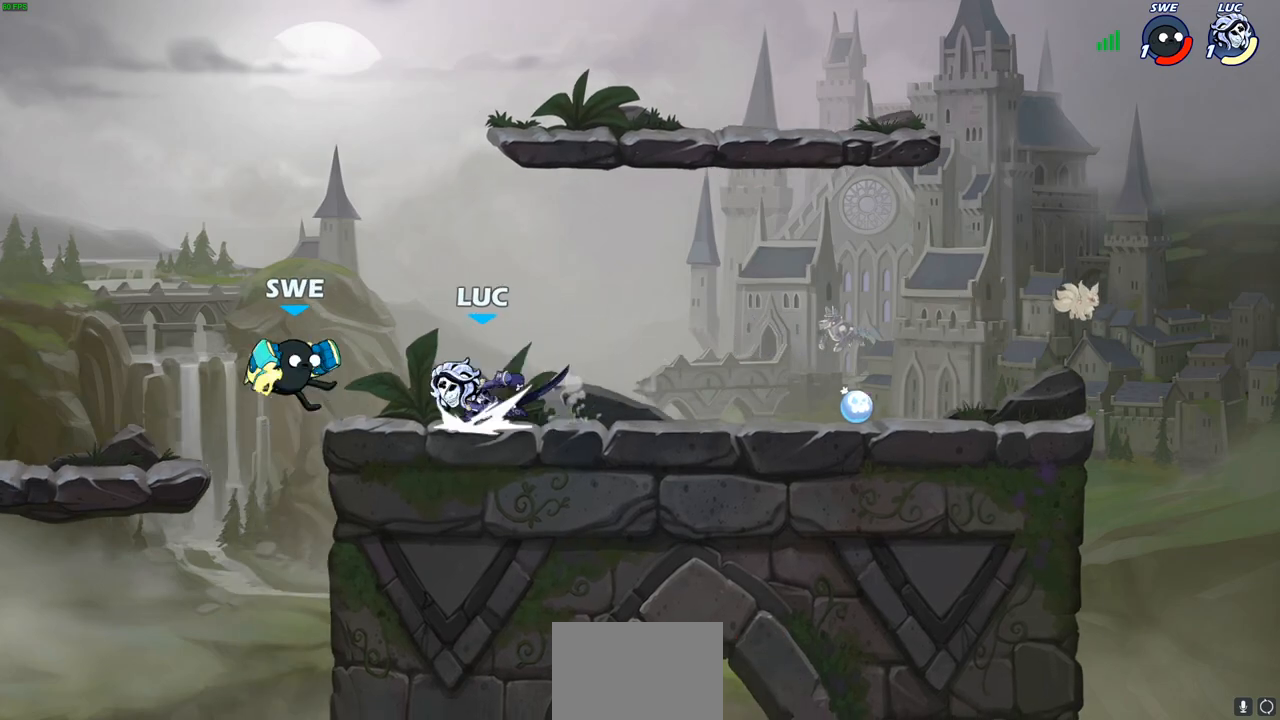
{"buttons": [], "left_stick": "center", "right_stick": "center", "events": [[67, "left_stick", "down"], [83, "CIRCLE", "up"], [83, "R2", "up"], [217, "left_stick", "center"]]}
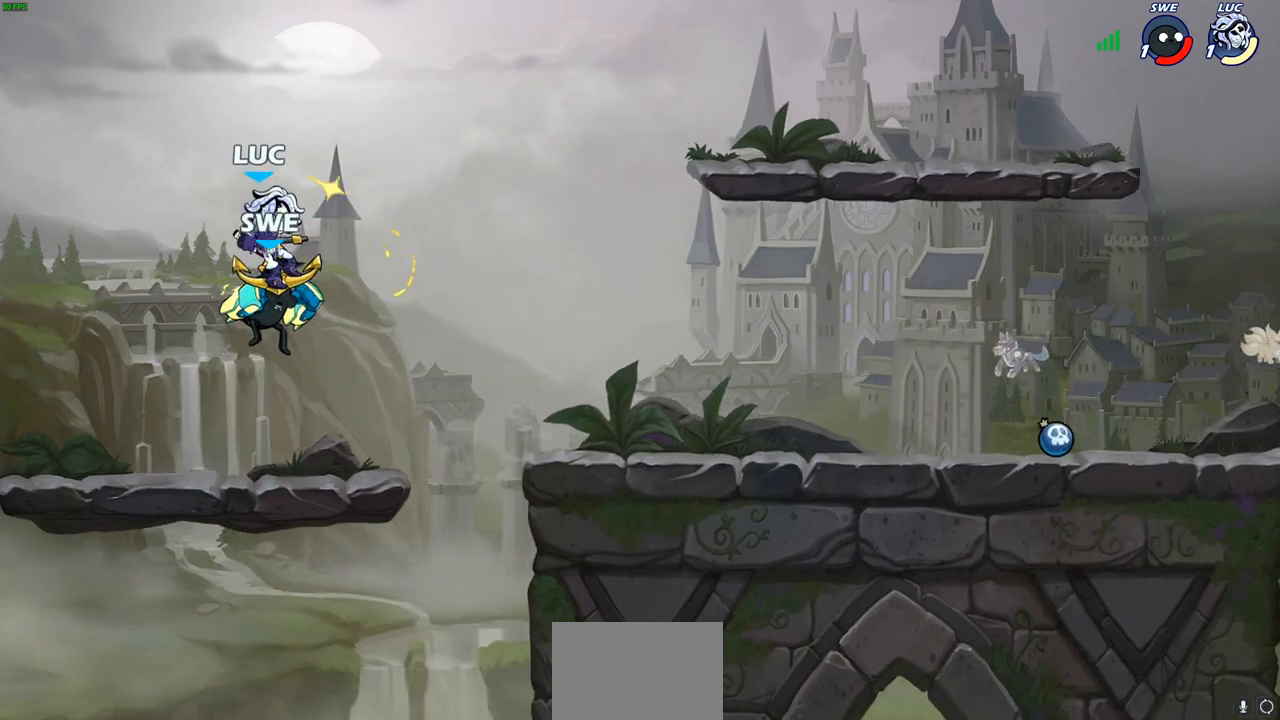
{"buttons": [], "left_stick": "center", "right_stick": "center", "events": []}
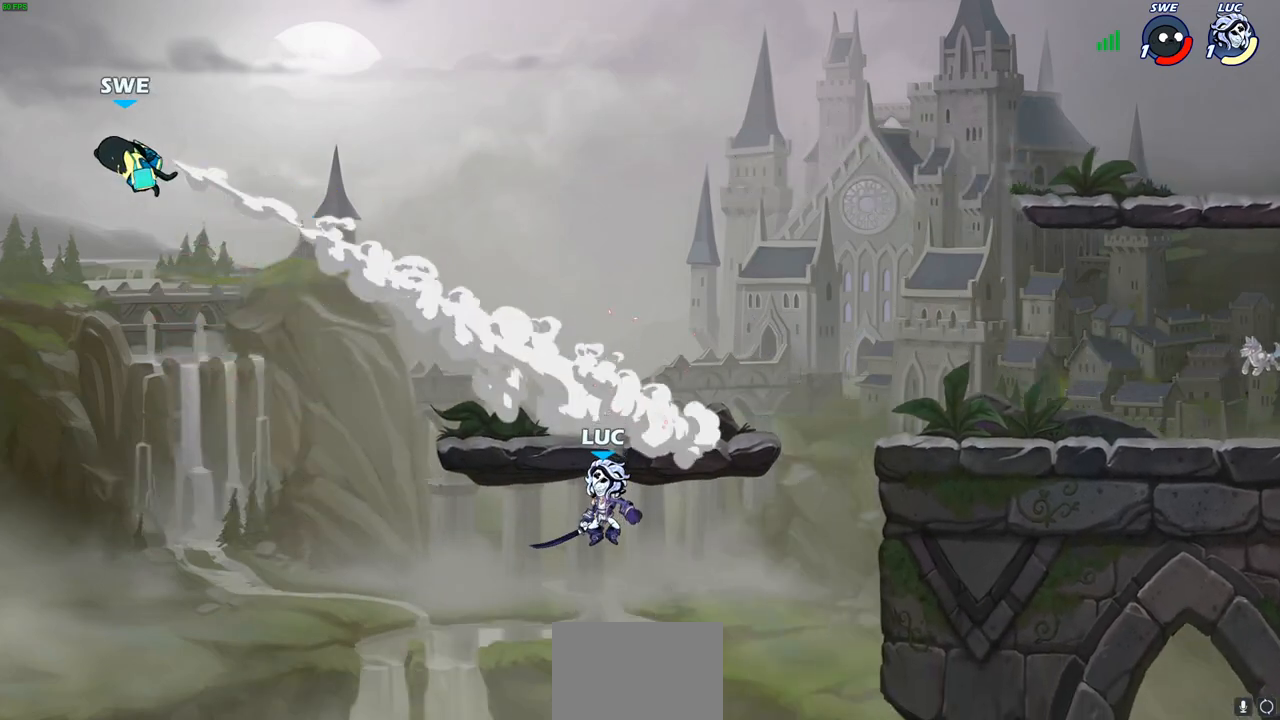
{"buttons": ["CROSS"], "left_stick": "center", "right_stick": "center", "events": [[167, "CROSS", "down"], [317, "CROSS", "up"], [400, "CROSS", "down"]]}
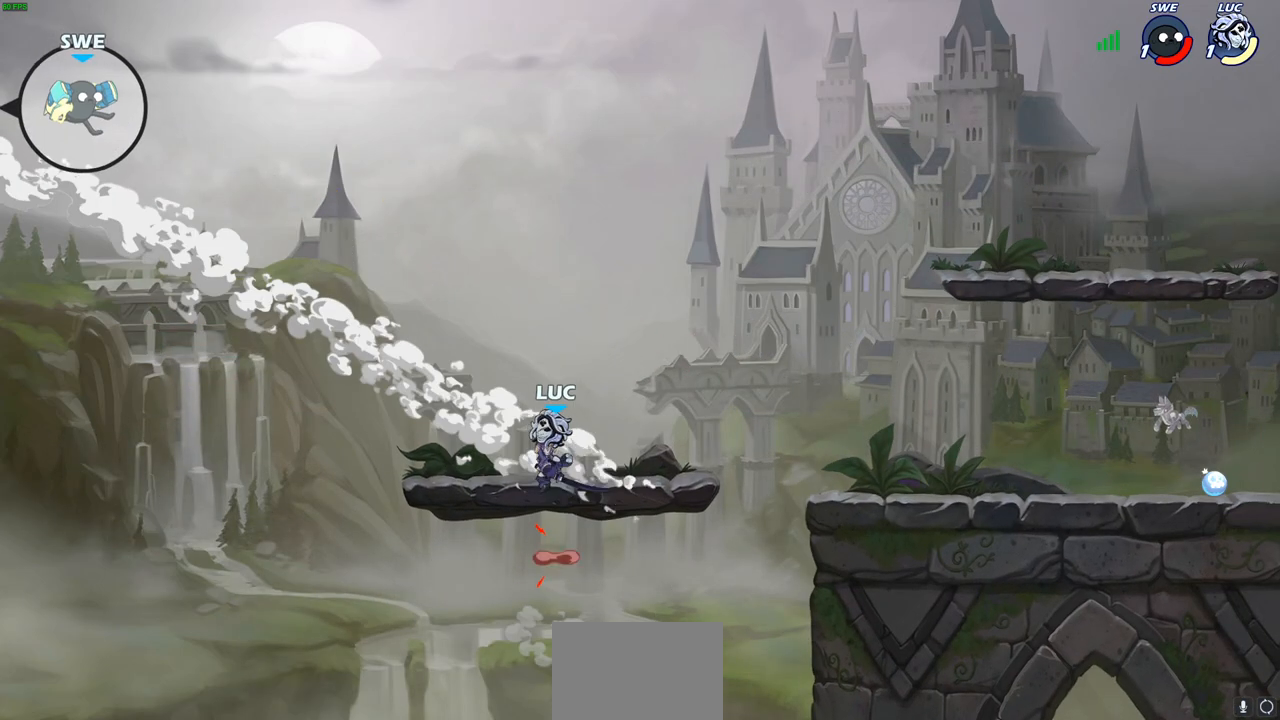
{"buttons": [], "left_stick": "center", "right_stick": "center", "events": [[133, "CROSS", "up"]]}
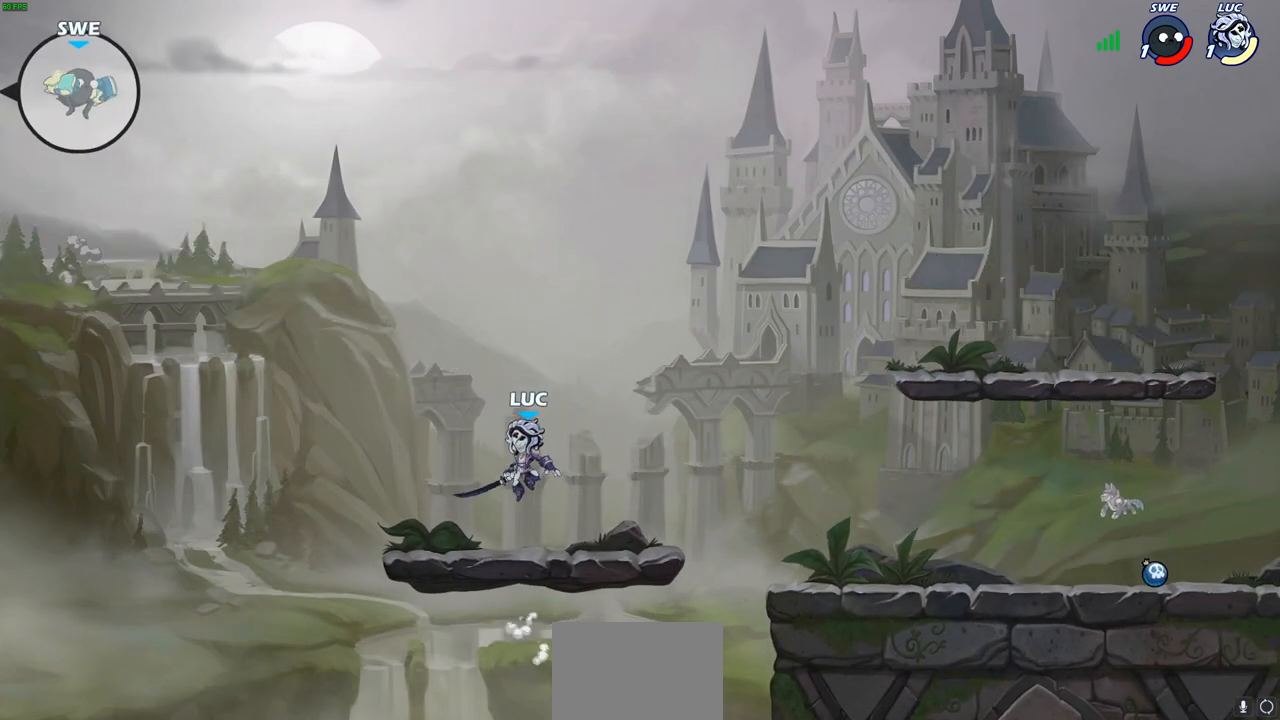
{"buttons": [], "left_stick": "center", "right_stick": "center", "events": [[283, "CROSS", "down"], [450, "CROSS", "up"]]}
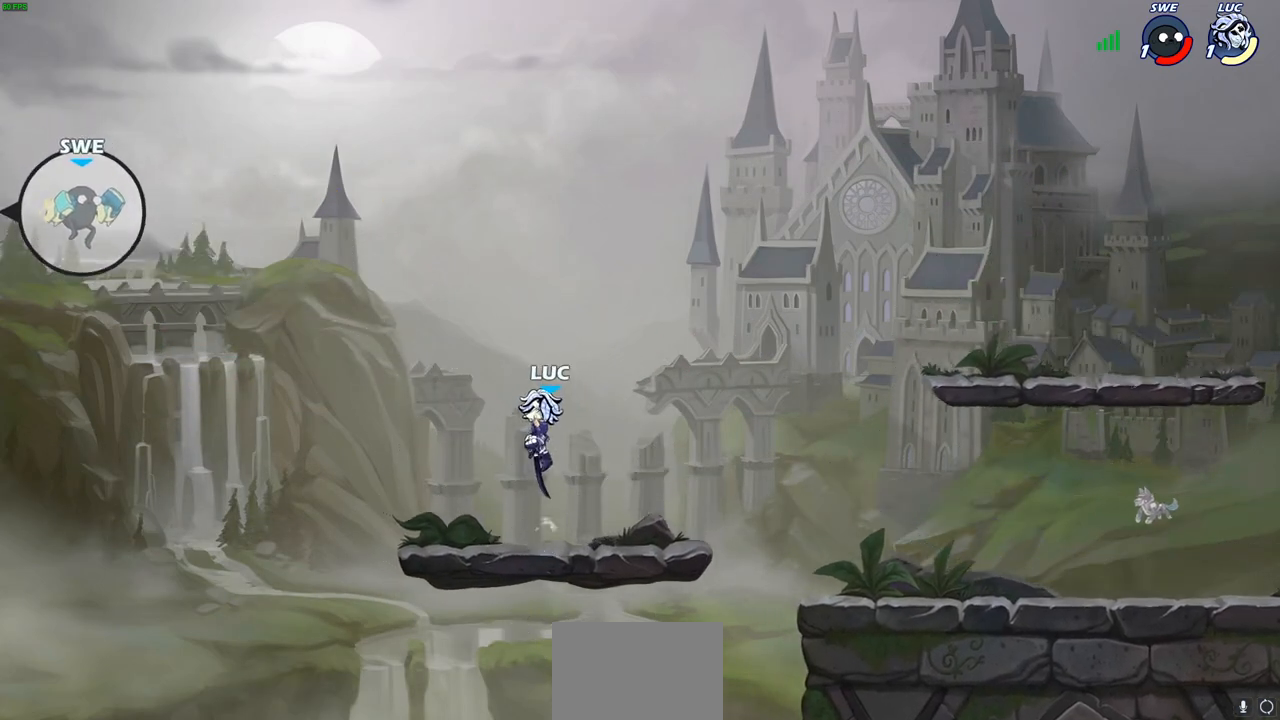
{"buttons": ["CROSS"], "left_stick": "up-left", "right_stick": "center", "events": [[100, "left_stick", "up-left"], [367, "left_stick", "center"], [383, "CROSS", "down"], [467, "left_stick", "up-left"]]}
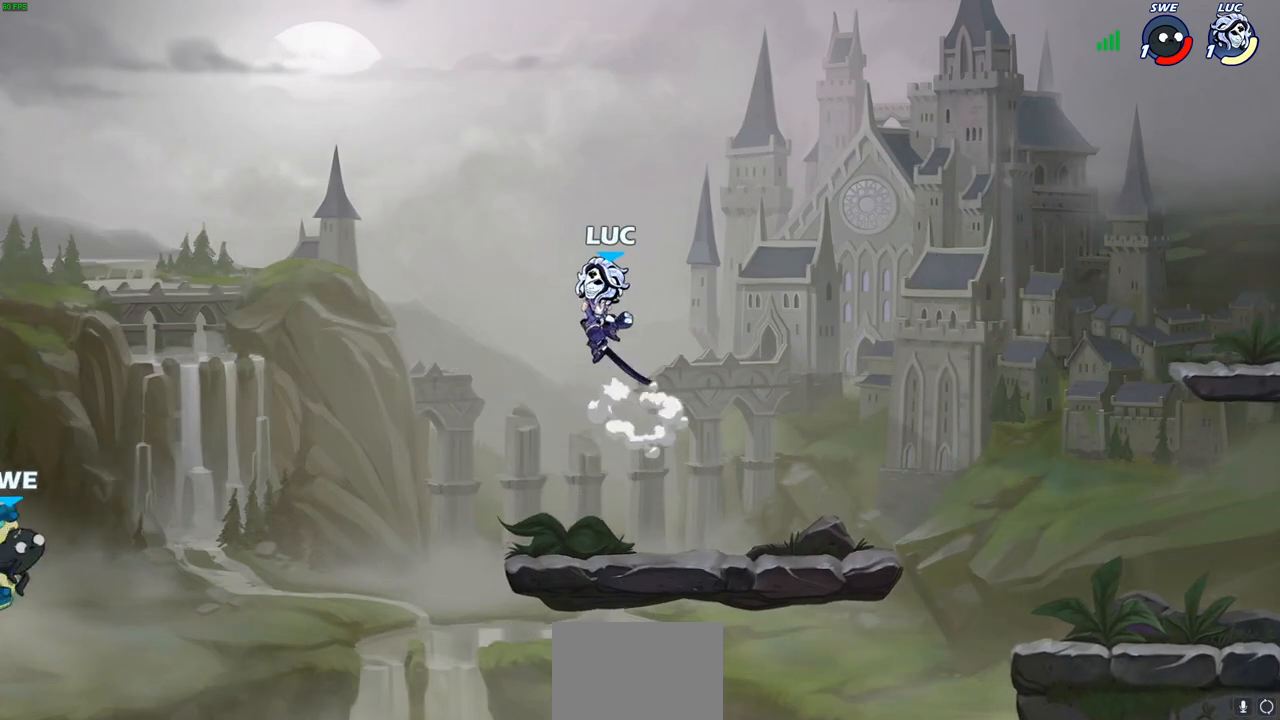
{"buttons": [], "left_stick": "up-left", "right_stick": "center", "events": [[50, "CROSS", "up"], [200, "left_stick", "center"], [283, "left_stick", "right"], [417, "left_stick", "up-left"]]}
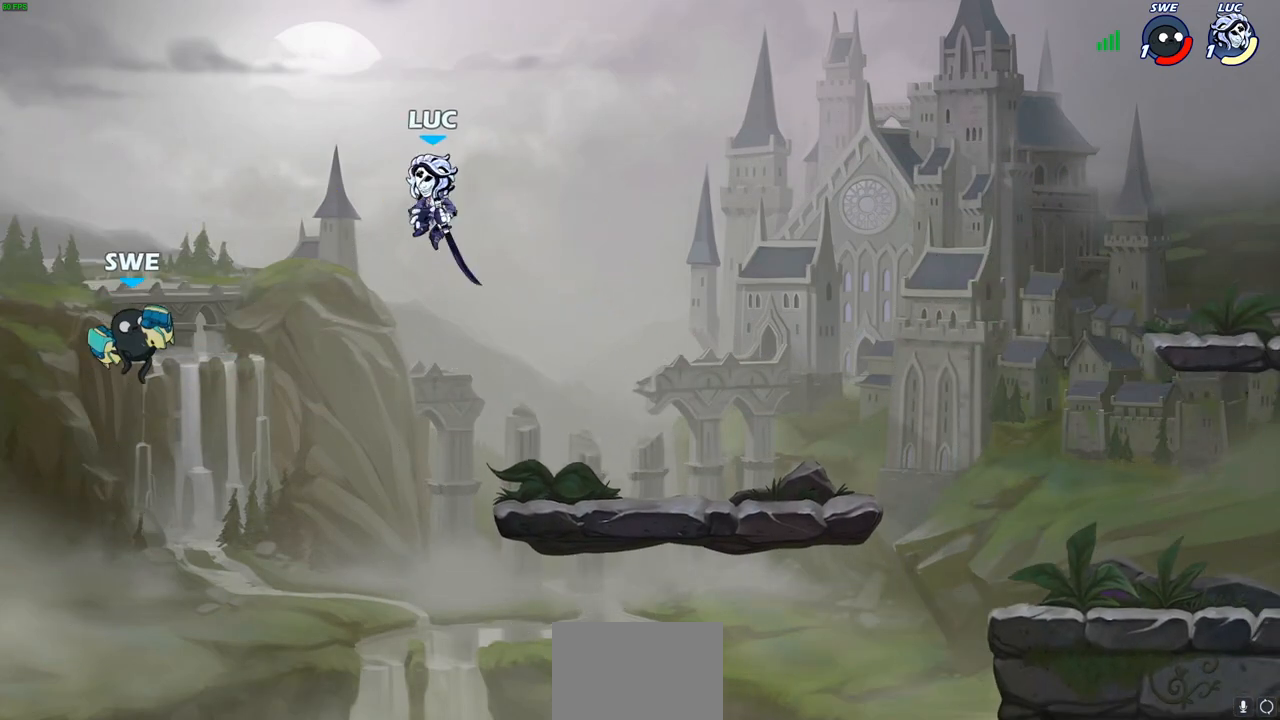
{"buttons": [], "left_stick": "down-right", "right_stick": "center", "events": [[100, "left_stick", "down-left"], [133, "CIRCLE", "down"], [467, "left_stick", "down-right"], [500, "CIRCLE", "up"]]}
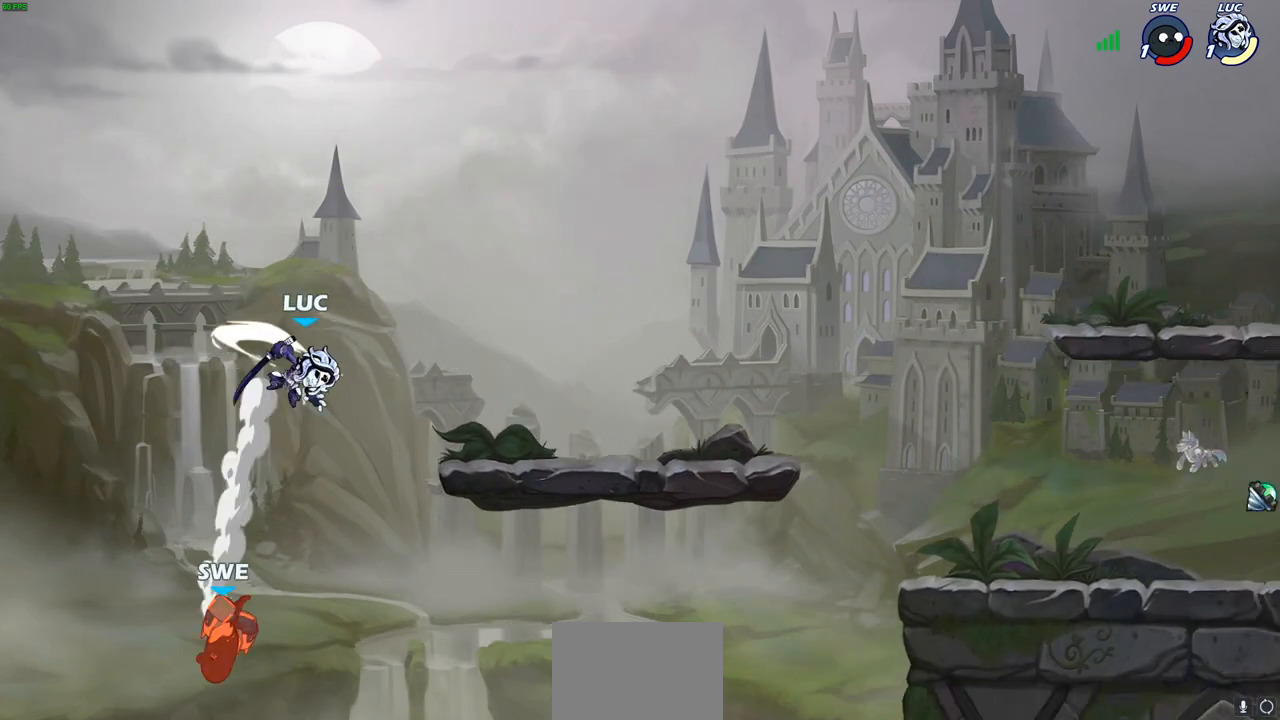
{"buttons": ["R2"], "left_stick": "up-right", "right_stick": "center", "events": [[17, "left_stick", "center"], [200, "left_stick", "right"], [250, "left_stick", "up-right"], [383, "R2", "down"]]}
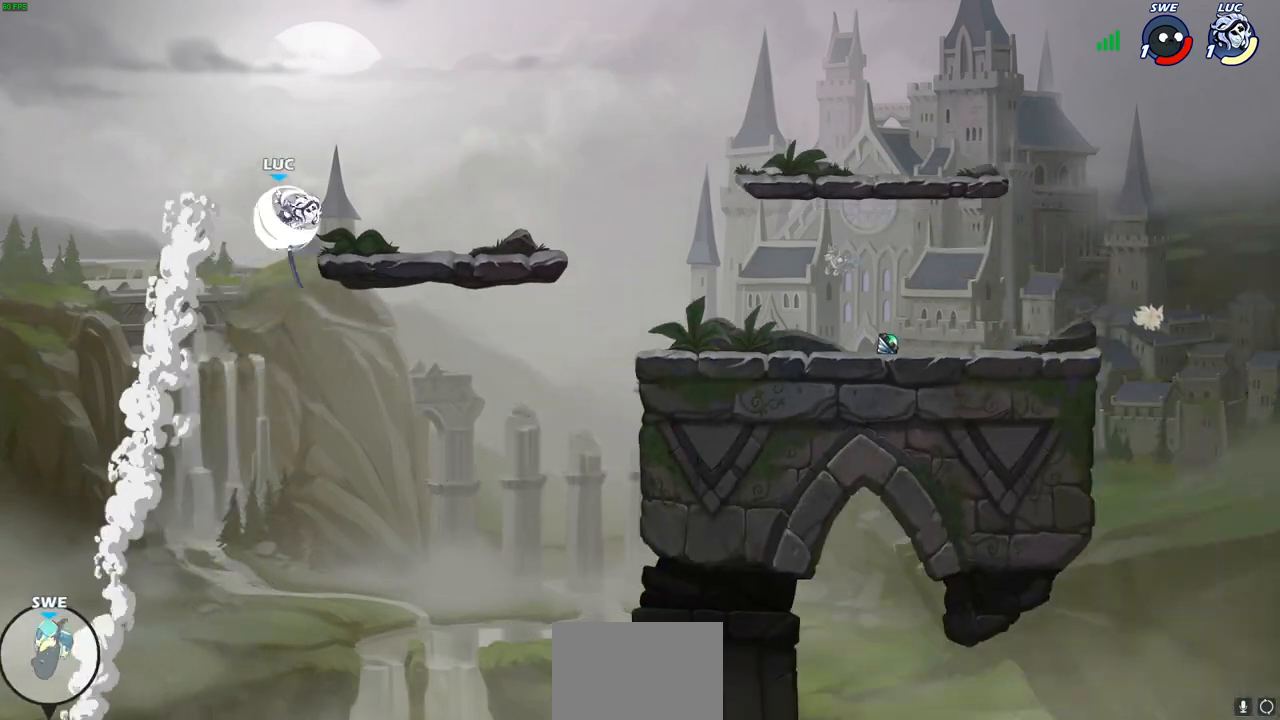
{"buttons": [], "left_stick": "up-right", "right_stick": "center", "events": [[117, "R2", "up"]]}
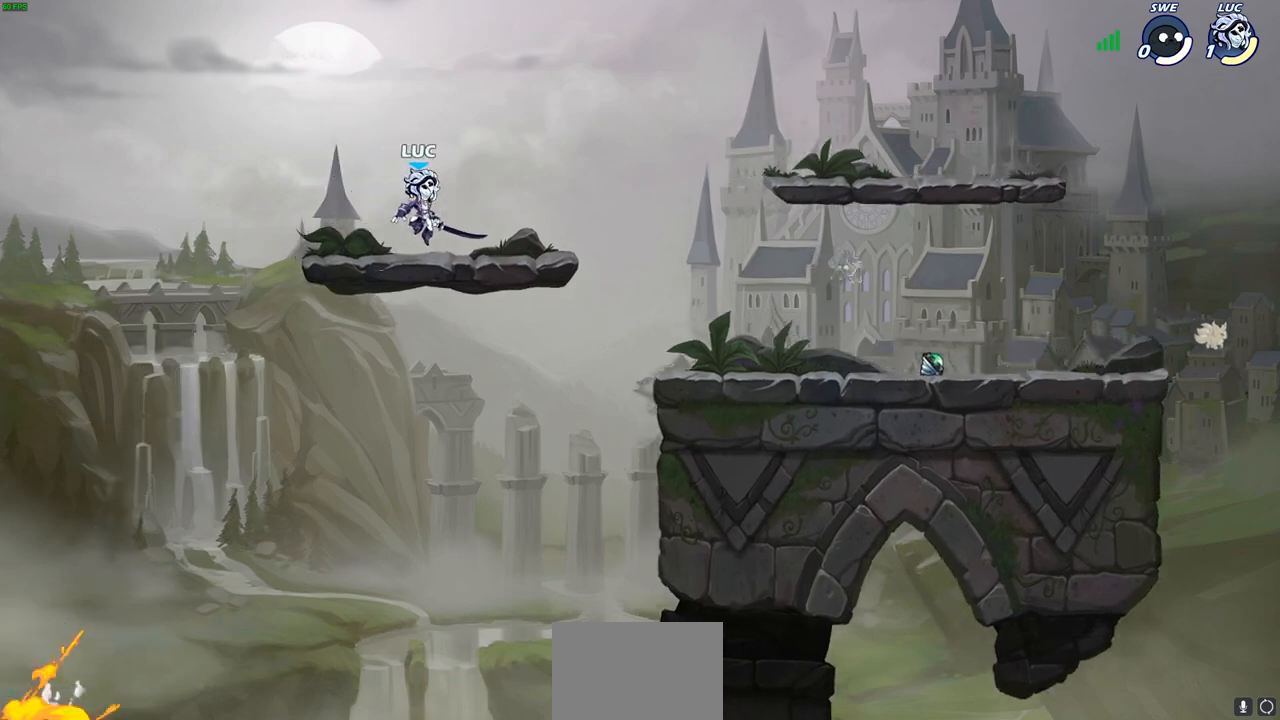
{"buttons": [], "left_stick": "center", "right_stick": "center", "events": [[283, "left_stick", "center"]]}
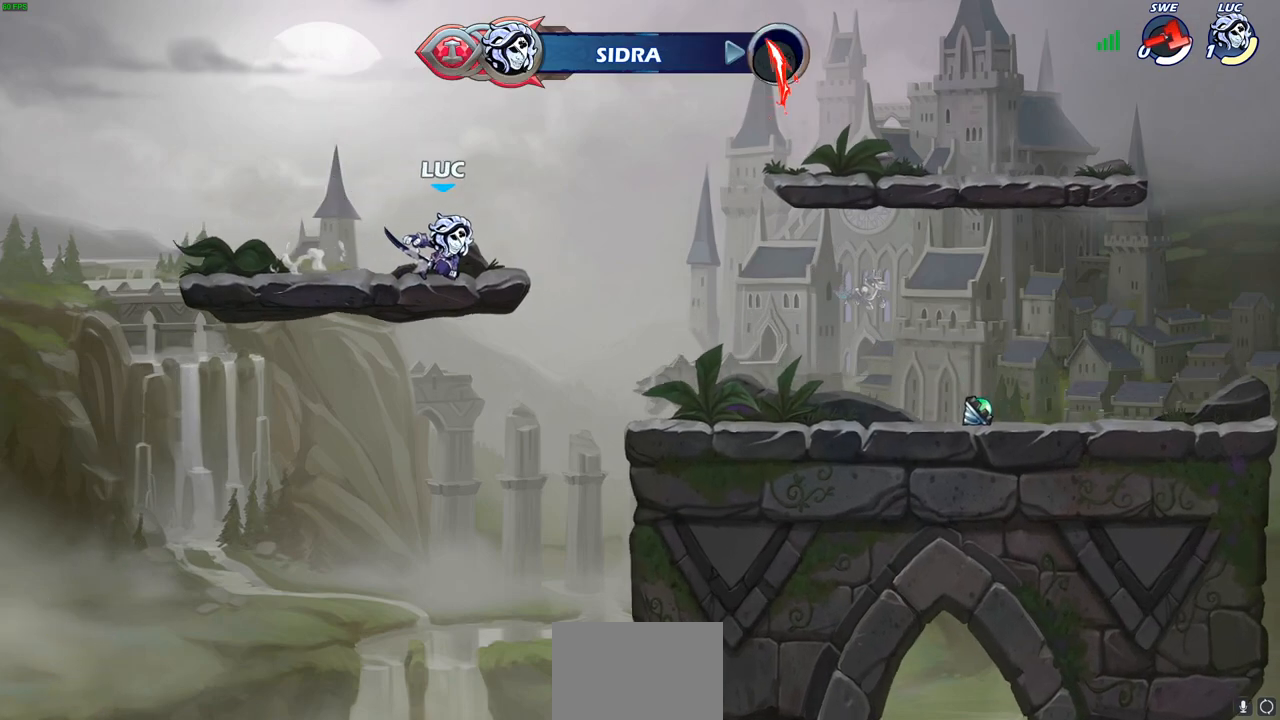
{"buttons": [], "left_stick": "center", "right_stick": "center", "events": []}
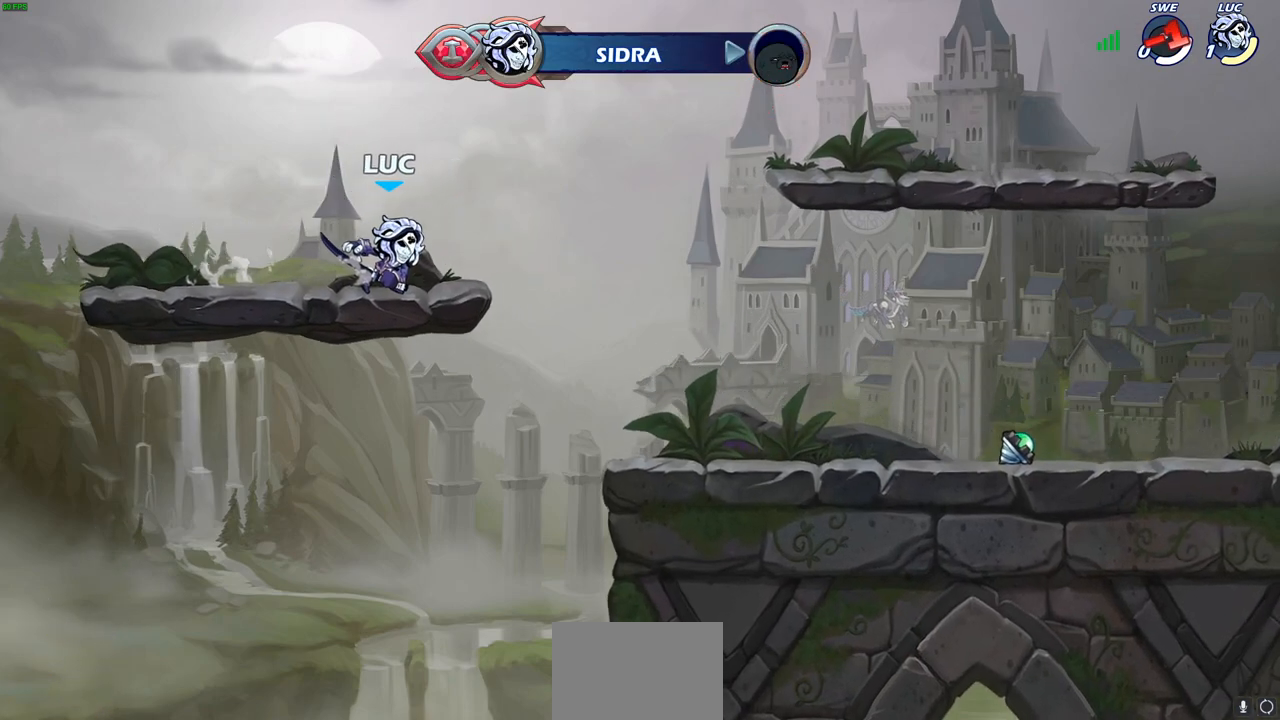
{"buttons": [], "left_stick": "center", "right_stick": "center", "events": []}
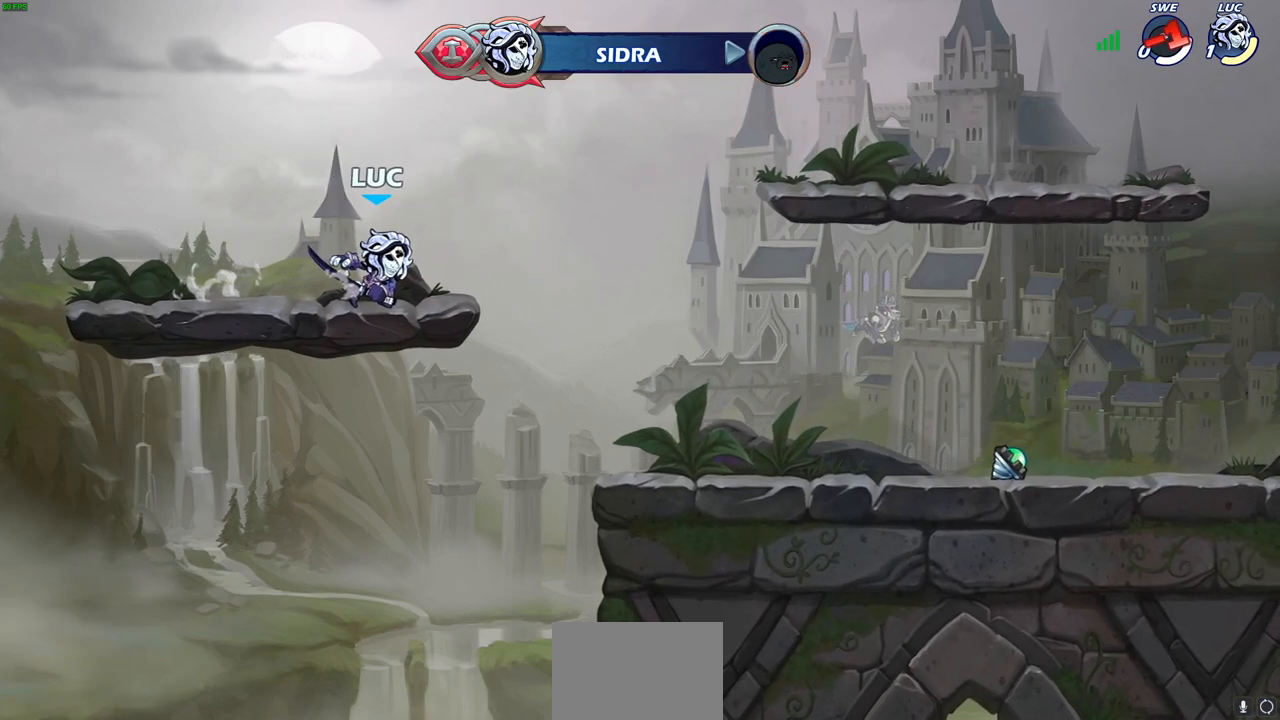
{"buttons": [], "left_stick": "center", "right_stick": "center", "events": []}
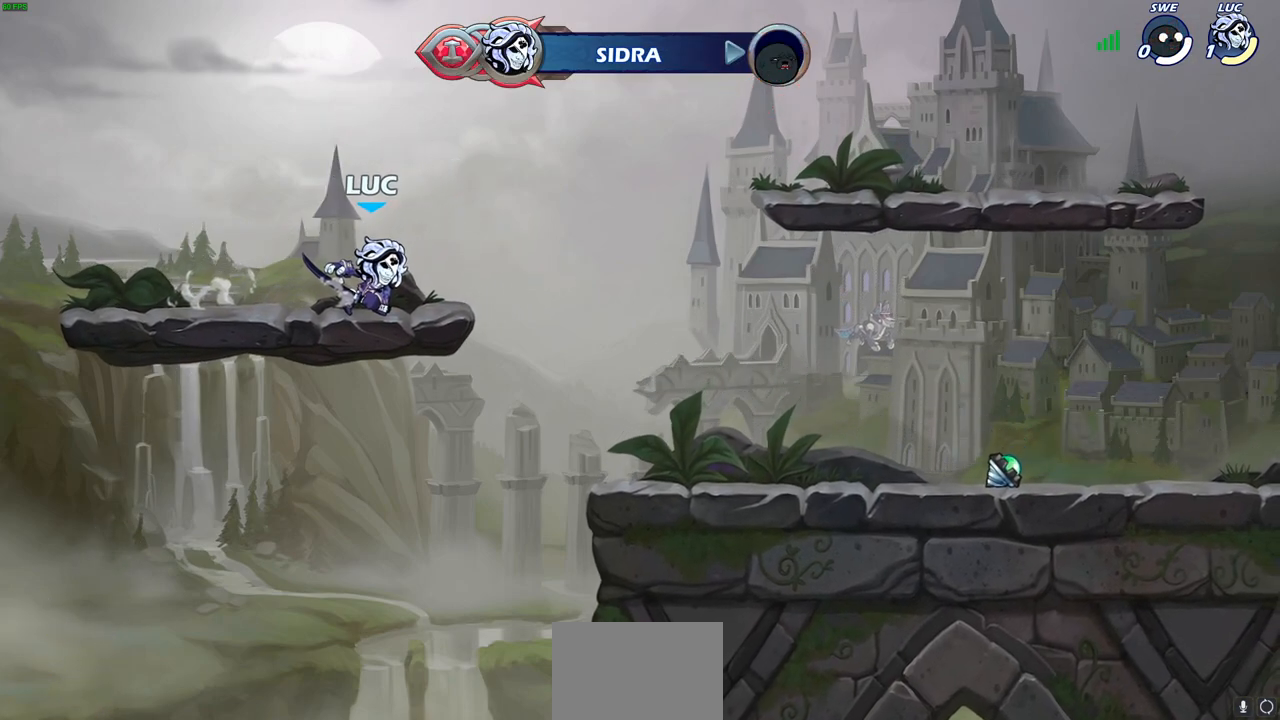
{"buttons": [], "left_stick": "center", "right_stick": "center", "events": []}
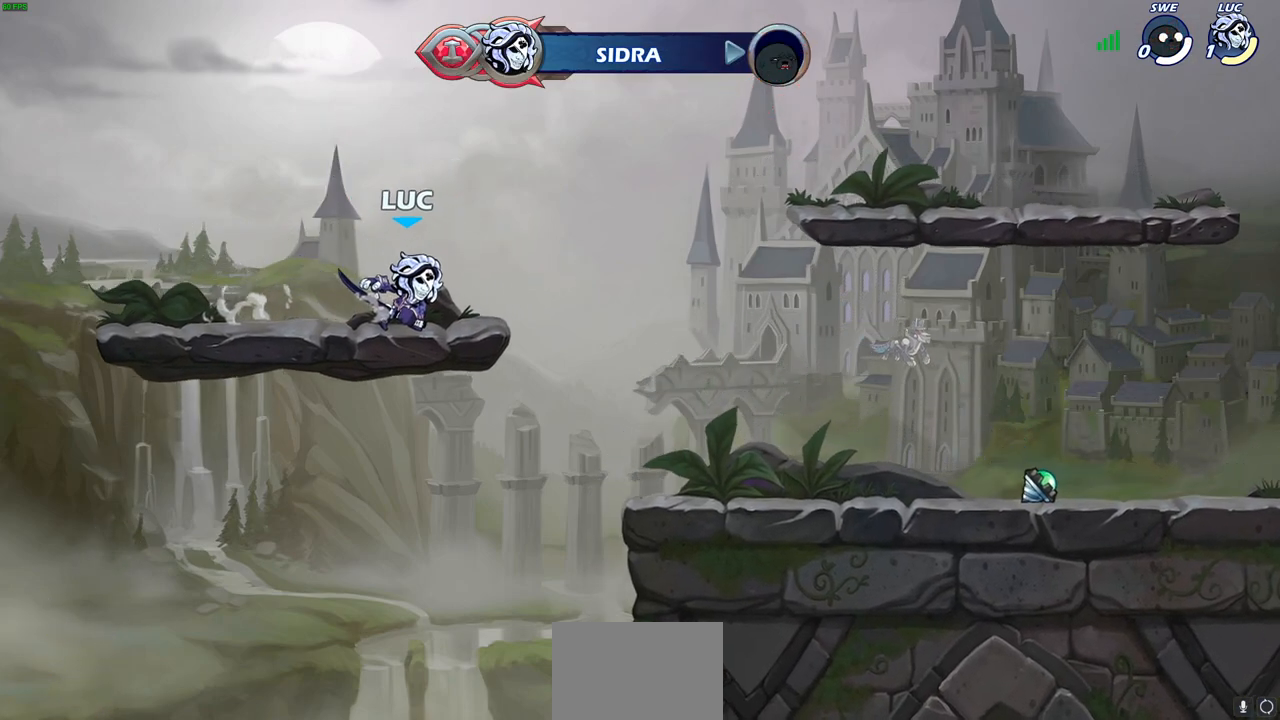
{"buttons": [], "left_stick": "center", "right_stick": "center", "events": []}
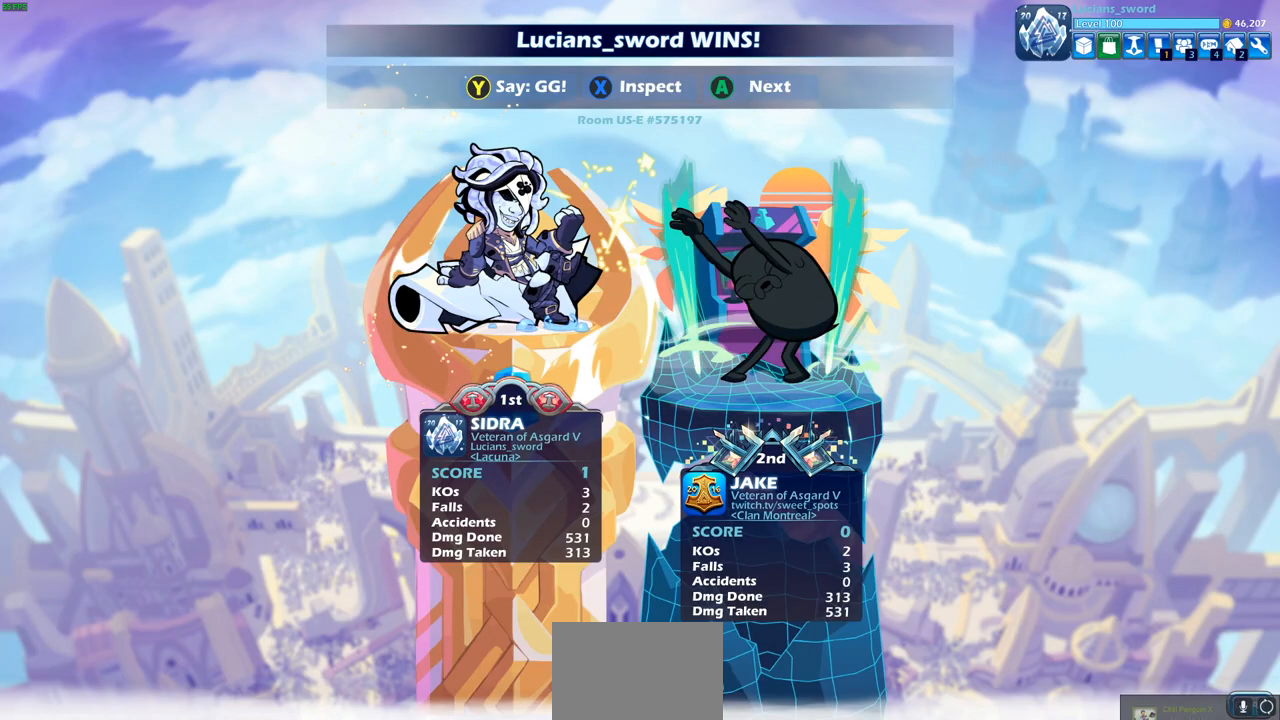
{"buttons": [], "left_stick": "center", "right_stick": "center", "events": []}
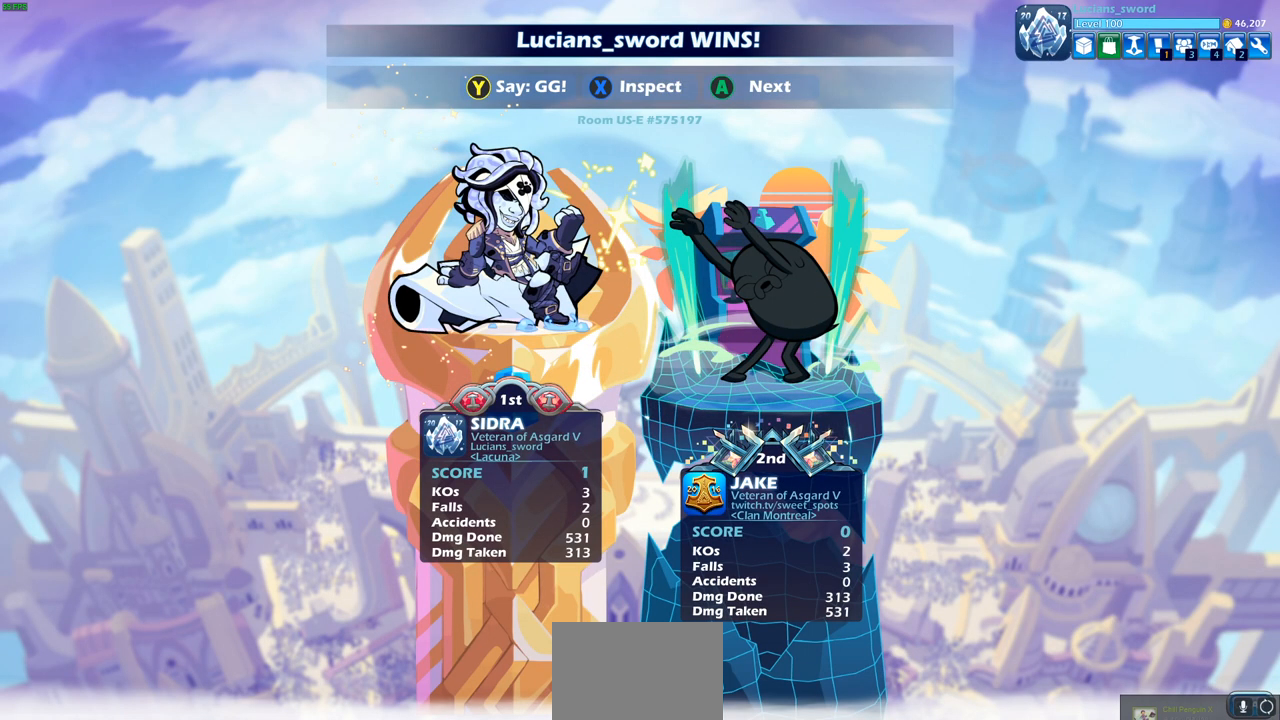
{"buttons": [], "left_stick": "center", "right_stick": "center", "events": []}
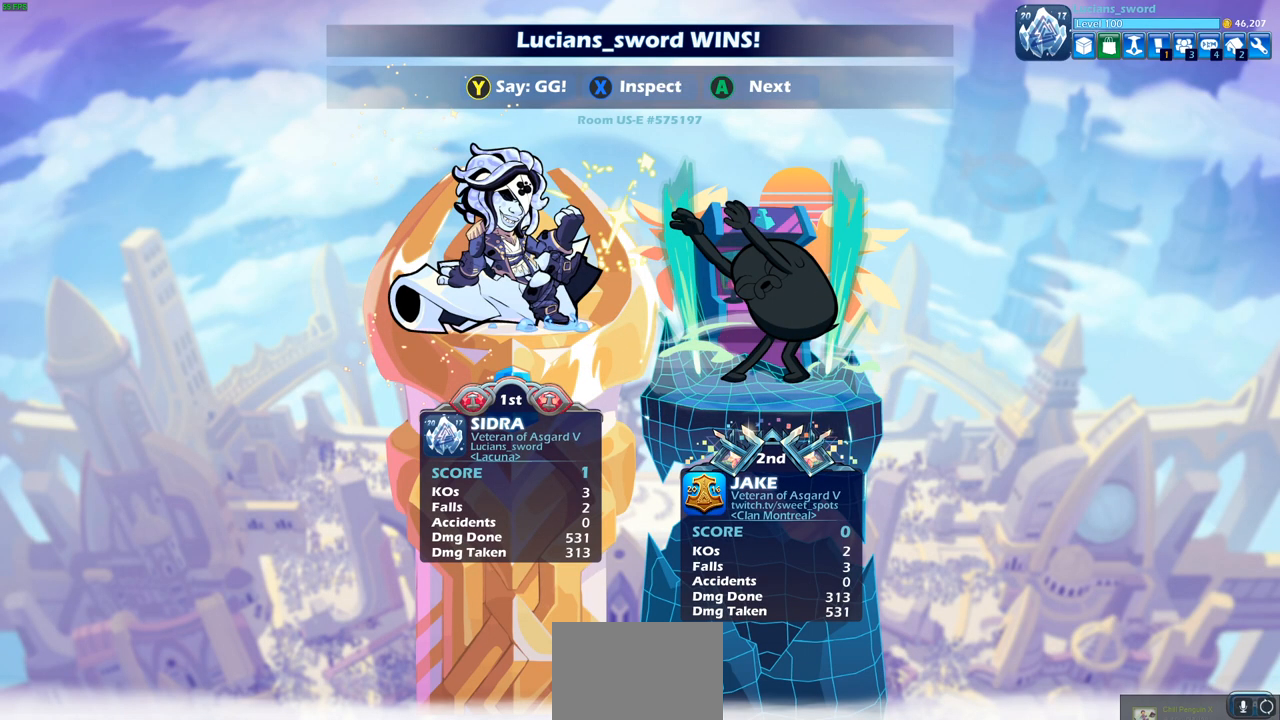
{"buttons": [], "left_stick": "center", "right_stick": "center", "events": []}
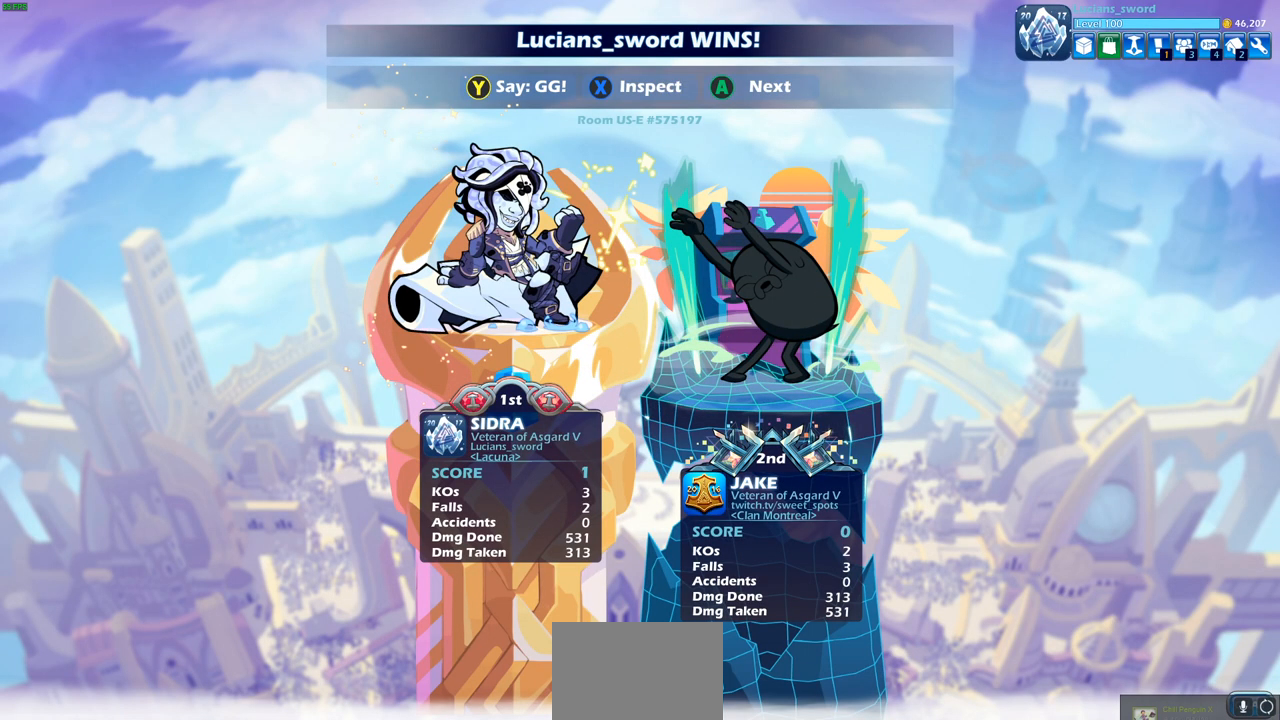
{"buttons": ["TRIANGLE"], "left_stick": "center", "right_stick": "center", "events": [[317, "TRIANGLE", "down"], [367, "TRIANGLE", "up"], [483, "TRIANGLE", "down"]]}
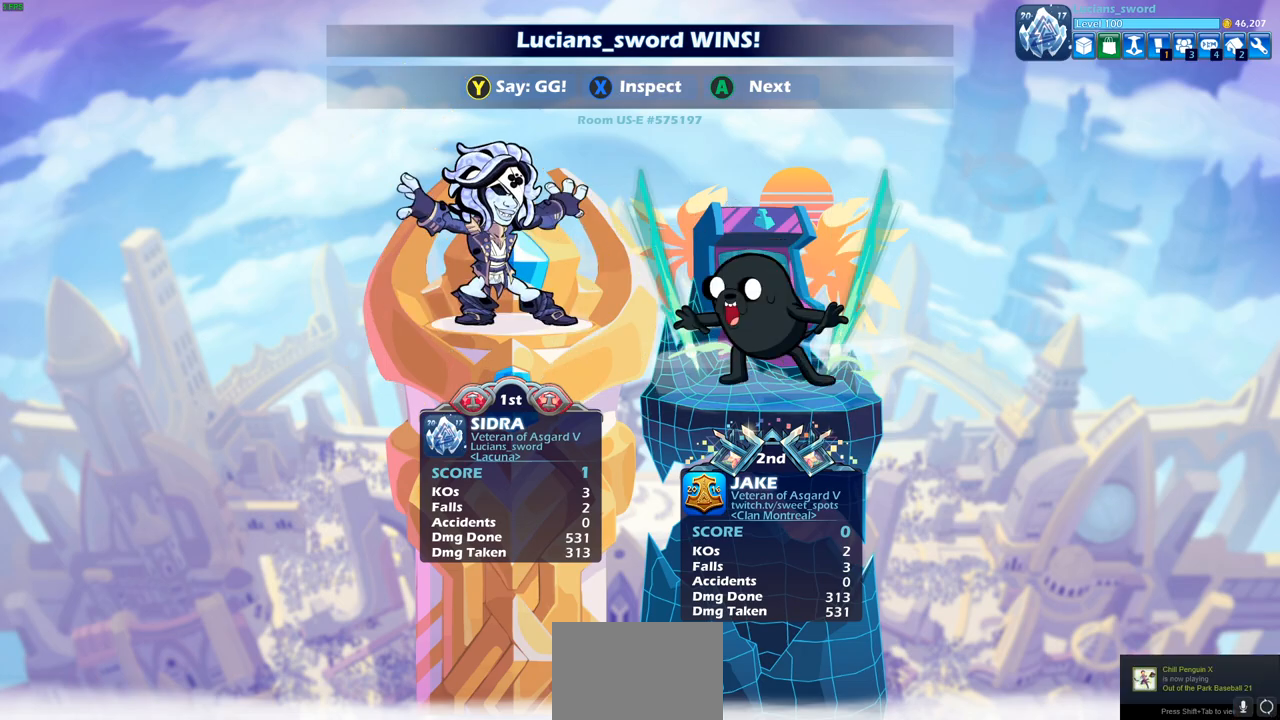
{"buttons": [], "left_stick": "center", "right_stick": "center", "events": [[67, "TRIANGLE", "up"], [183, "TRIANGLE", "down"], [267, "TRIANGLE", "up"], [367, "TRIANGLE", "down"], [433, "TRIANGLE", "up"]]}
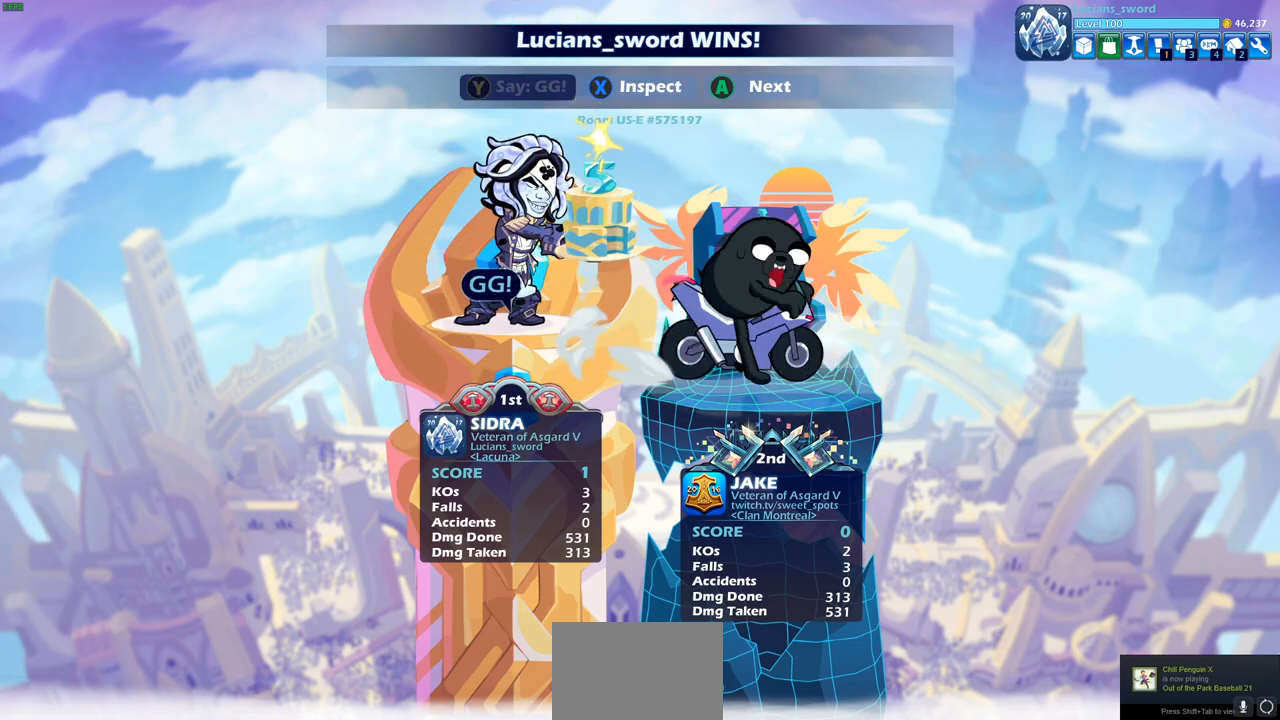
{"buttons": [], "left_stick": "center", "right_stick": "center", "events": [[33, "TRIANGLE", "down"], [117, "TRIANGLE", "up"]]}
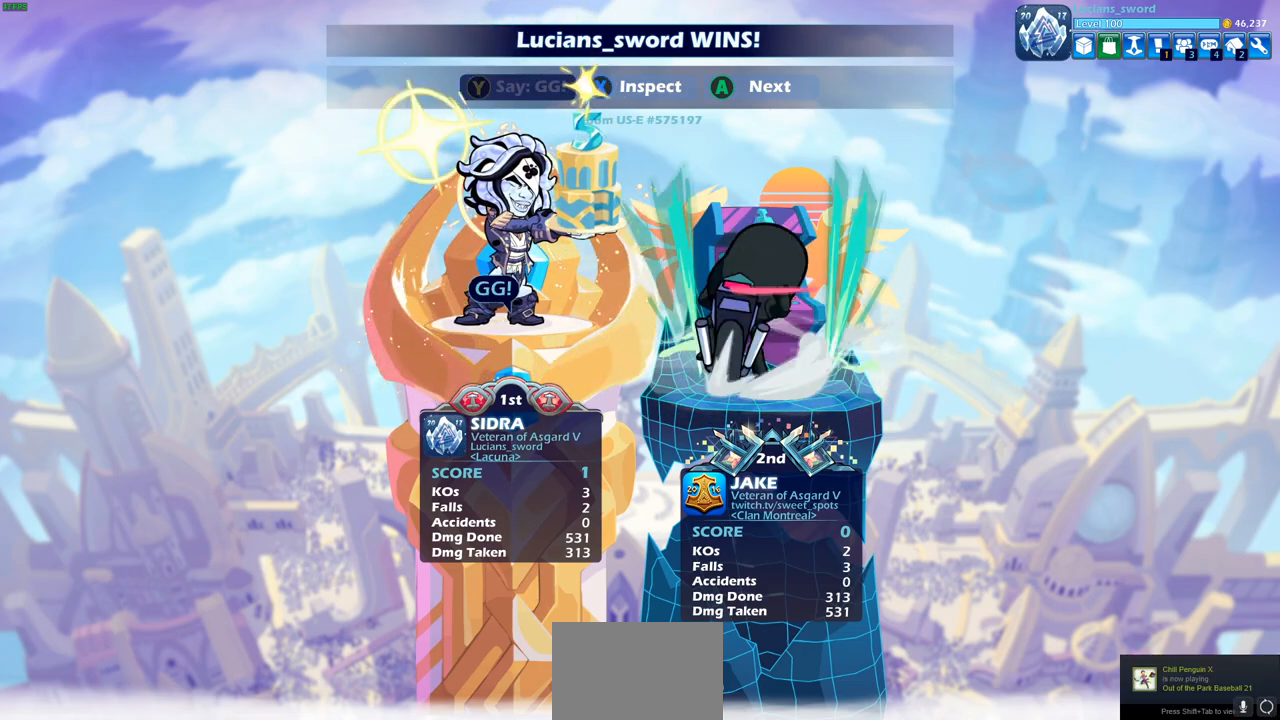
{"buttons": [], "left_stick": "center", "right_stick": "center", "events": [[367, "CROSS", "down"], [467, "CROSS", "up"]]}
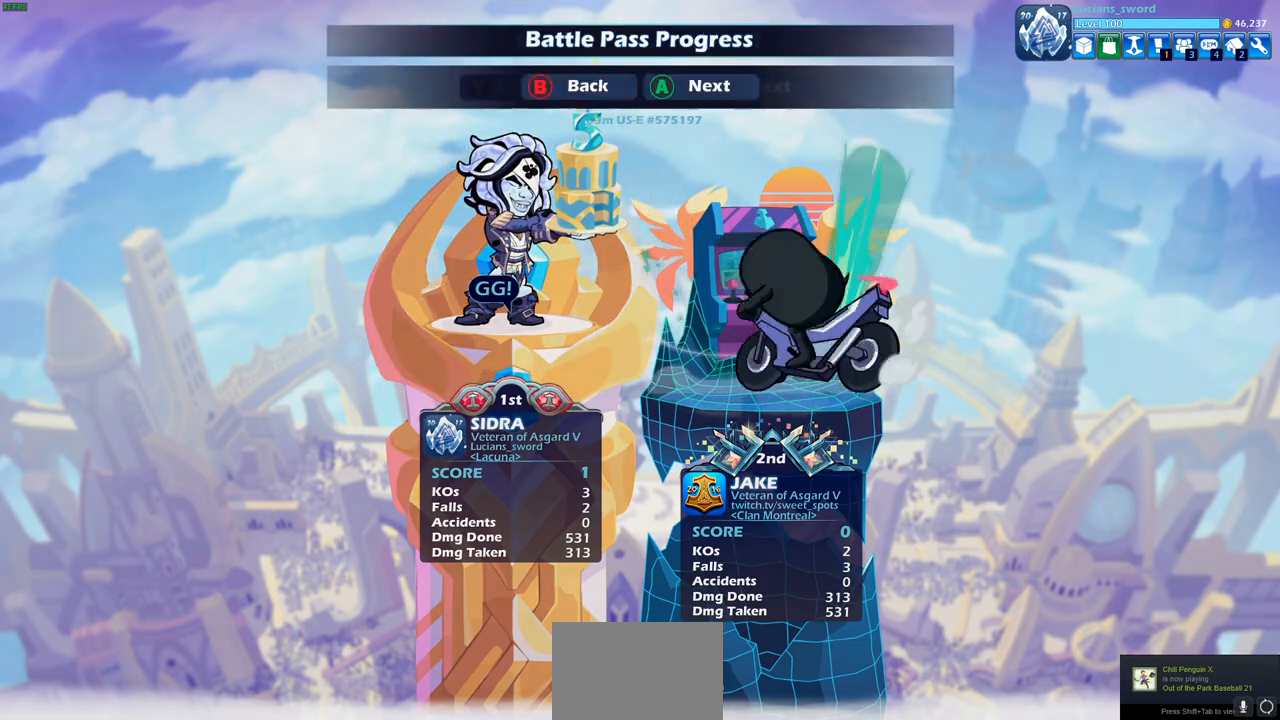
{"buttons": [], "left_stick": "center", "right_stick": "center", "events": []}
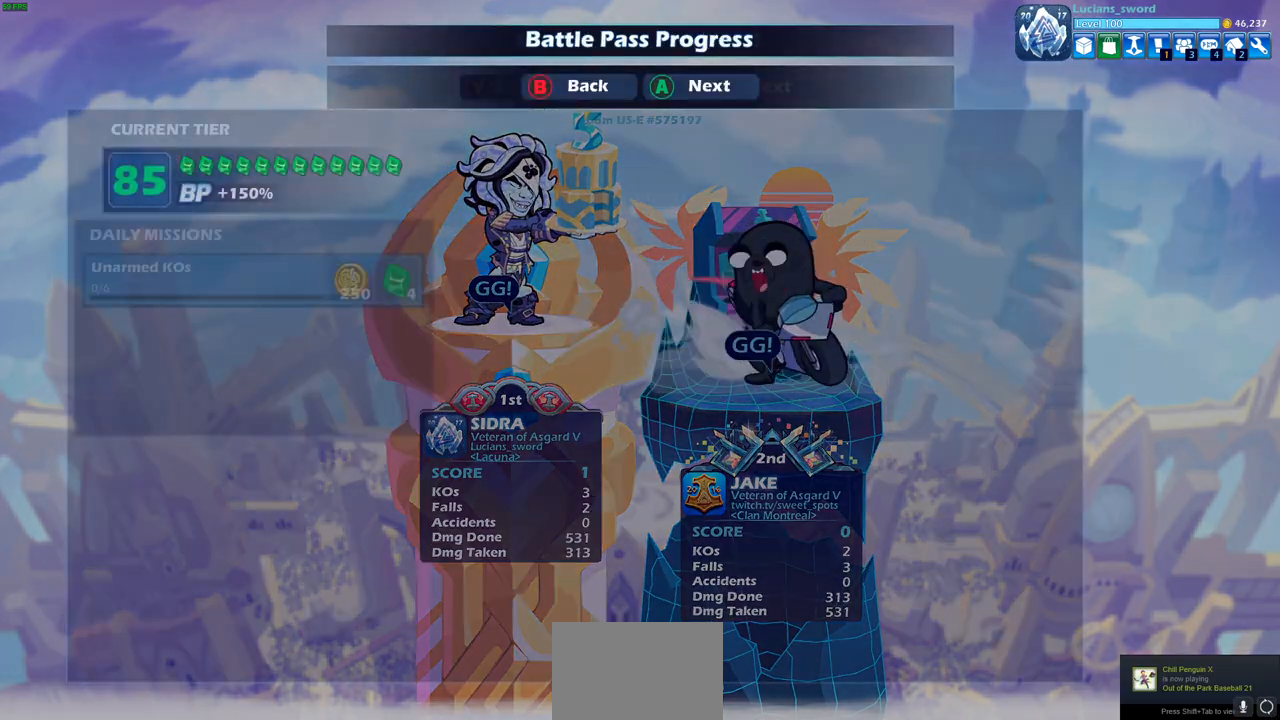
{"buttons": [], "left_stick": "center", "right_stick": "center", "events": []}